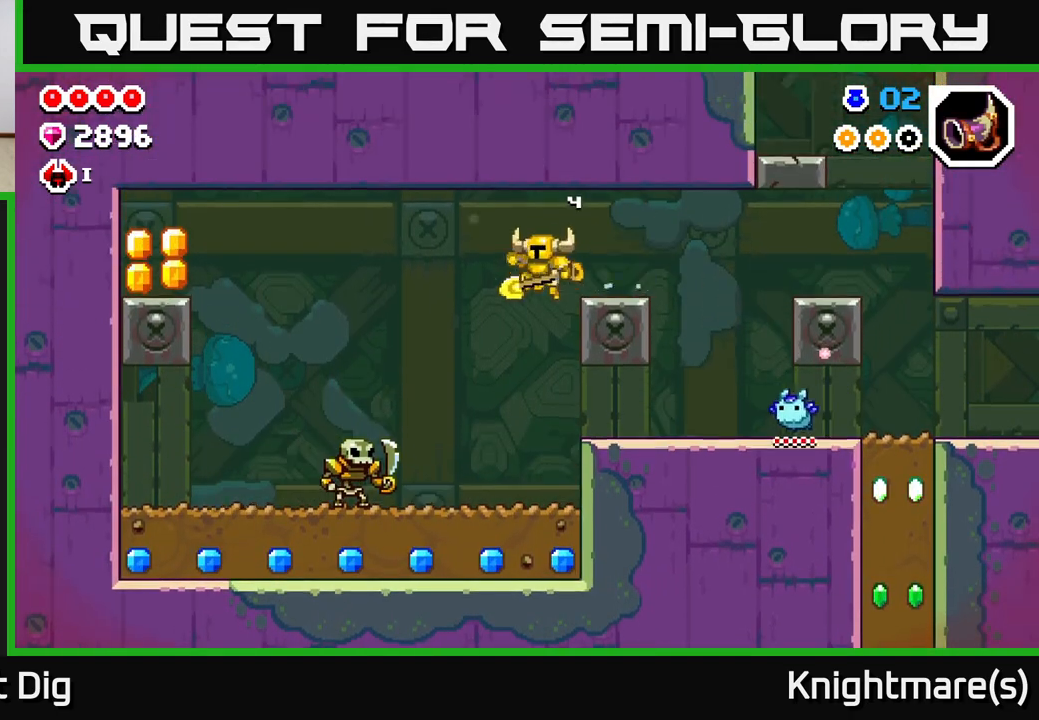
Gameplay with a controller (Xbox layout); each line is a JSON object with the inputs held at the frame after it. "events" lists button and stick changes between this image and that frame as [ms after this image, input, new state], when the widget could be followed in between.
{"buttons": ["A"], "left_stick": "left", "right_stick": "center", "events": [[233, "left_stick", "center"], [383, "left_stick", "left"], [467, "A", "down"]]}
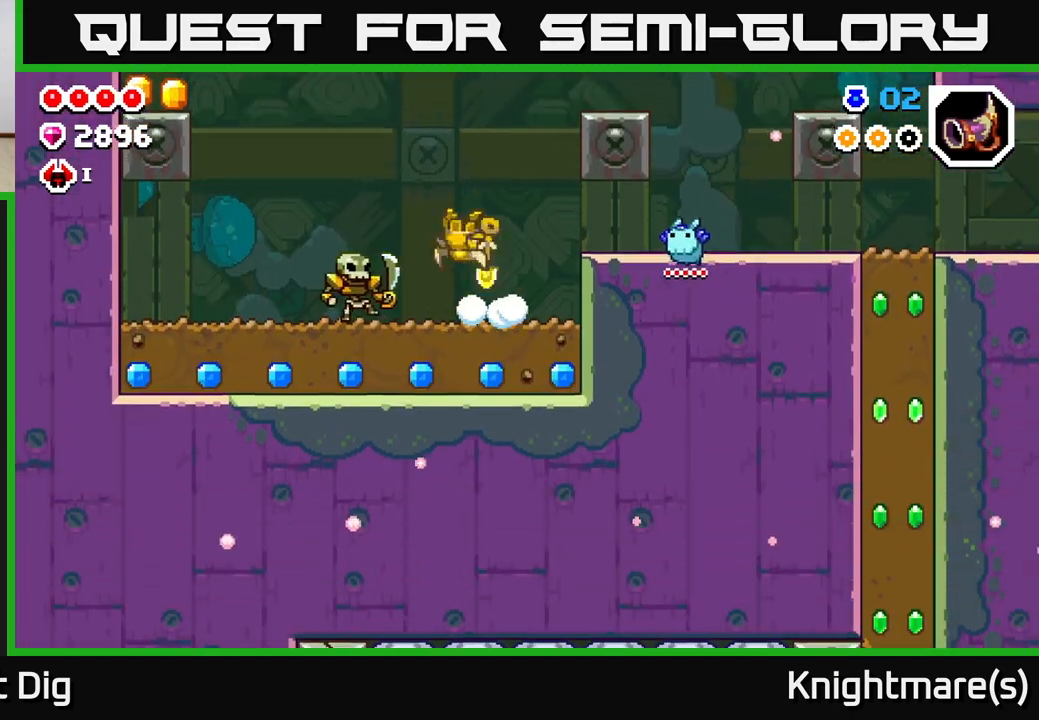
{"buttons": ["A"], "left_stick": "down", "right_stick": "center", "events": [[50, "left_stick", "up-left"], [317, "left_stick", "left"], [467, "left_stick", "down"]]}
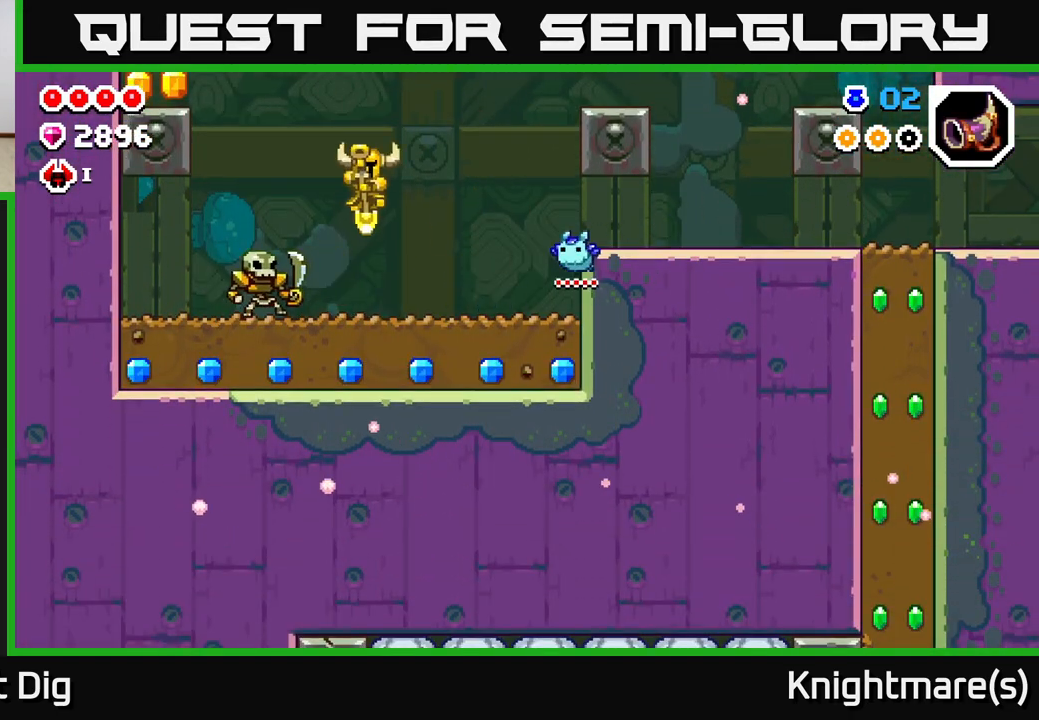
{"buttons": ["A"], "left_stick": "down-left", "right_stick": "center", "events": [[17, "A", "up"], [67, "left_stick", "right"], [233, "A", "down"], [267, "left_stick", "left"], [433, "left_stick", "down-left"]]}
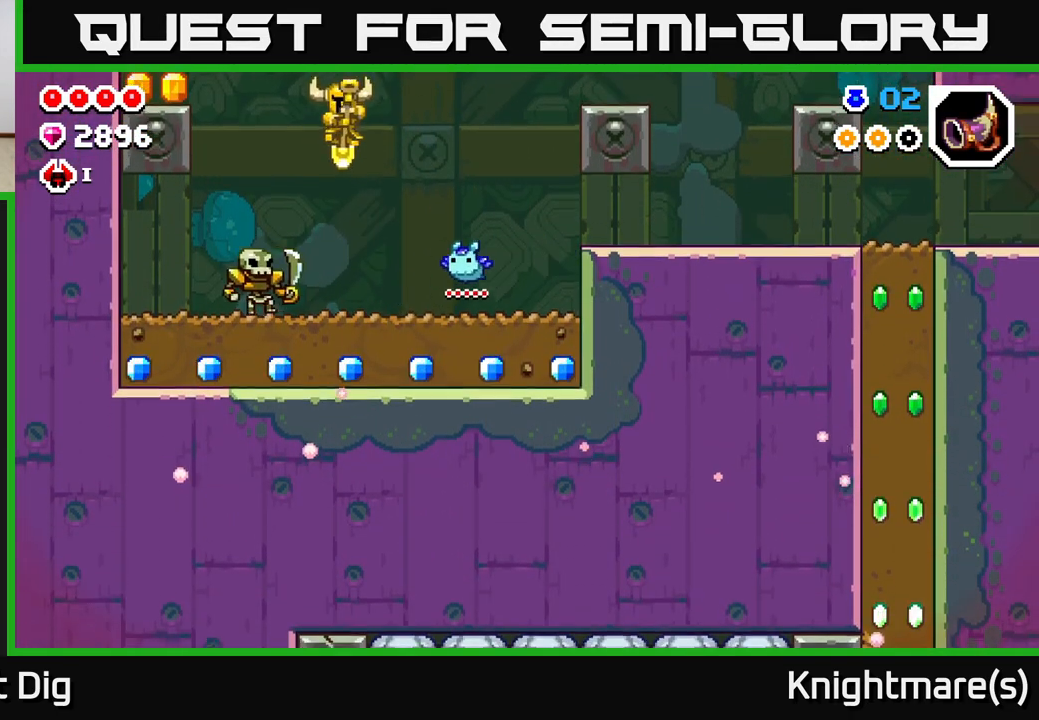
{"buttons": ["A"], "left_stick": "down-right", "right_stick": "center", "events": [[500, "left_stick", "down-right"]]}
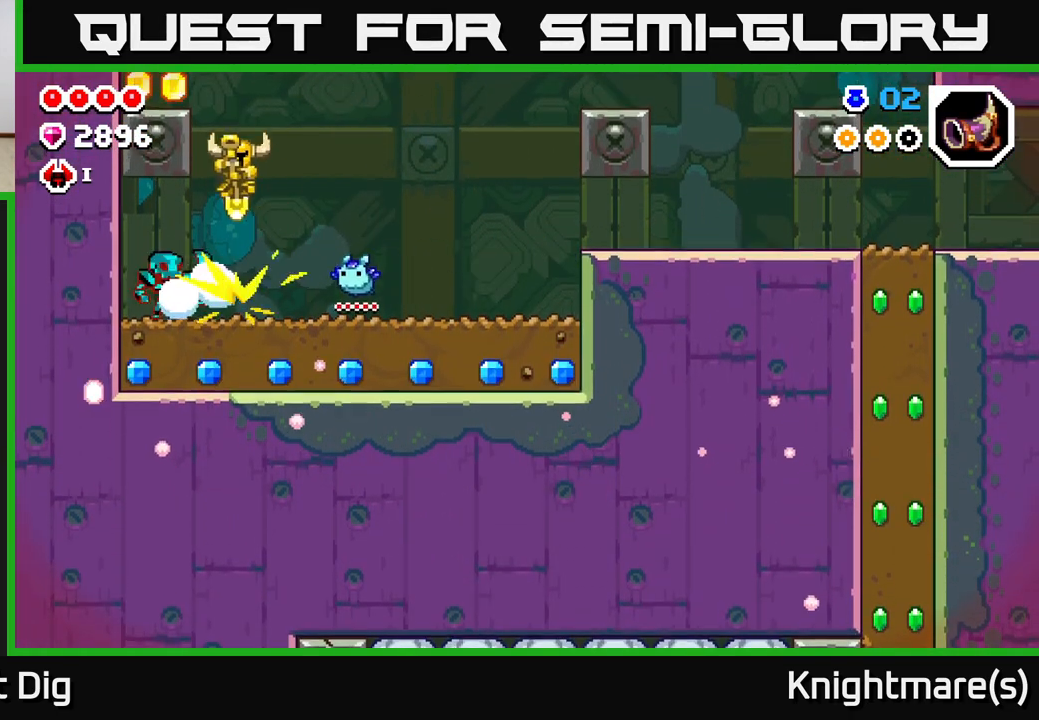
{"buttons": [], "left_stick": "right", "right_stick": "center", "events": [[217, "left_stick", "right"], [367, "A", "up"]]}
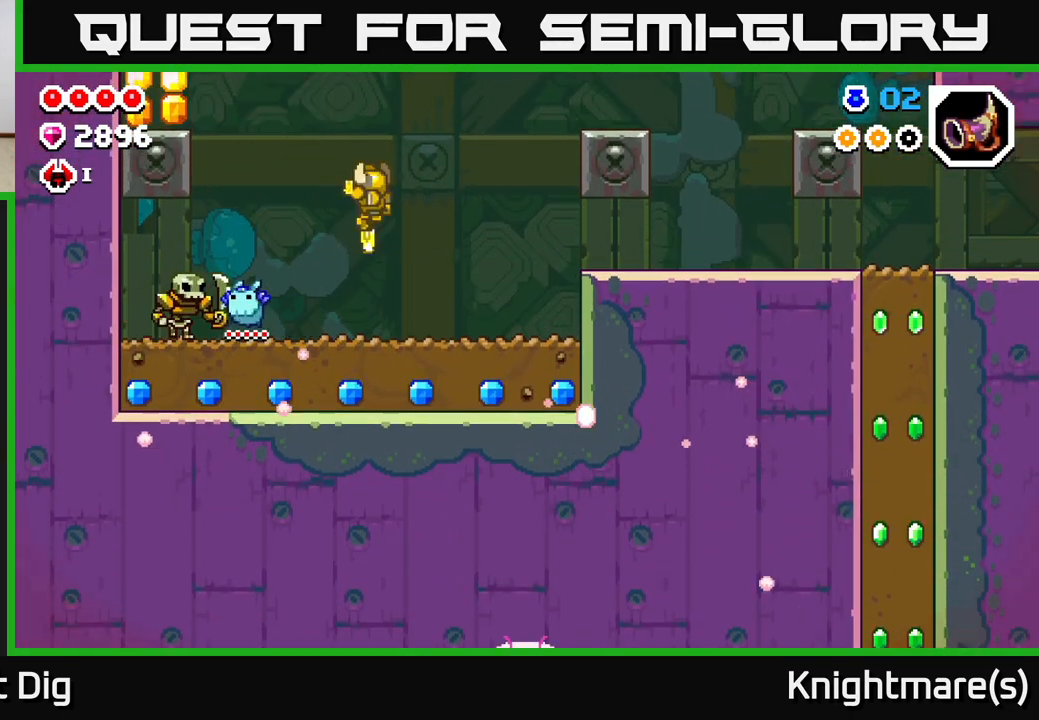
{"buttons": ["A"], "left_stick": "left", "right_stick": "center", "events": [[317, "left_stick", "left"], [400, "A", "down"]]}
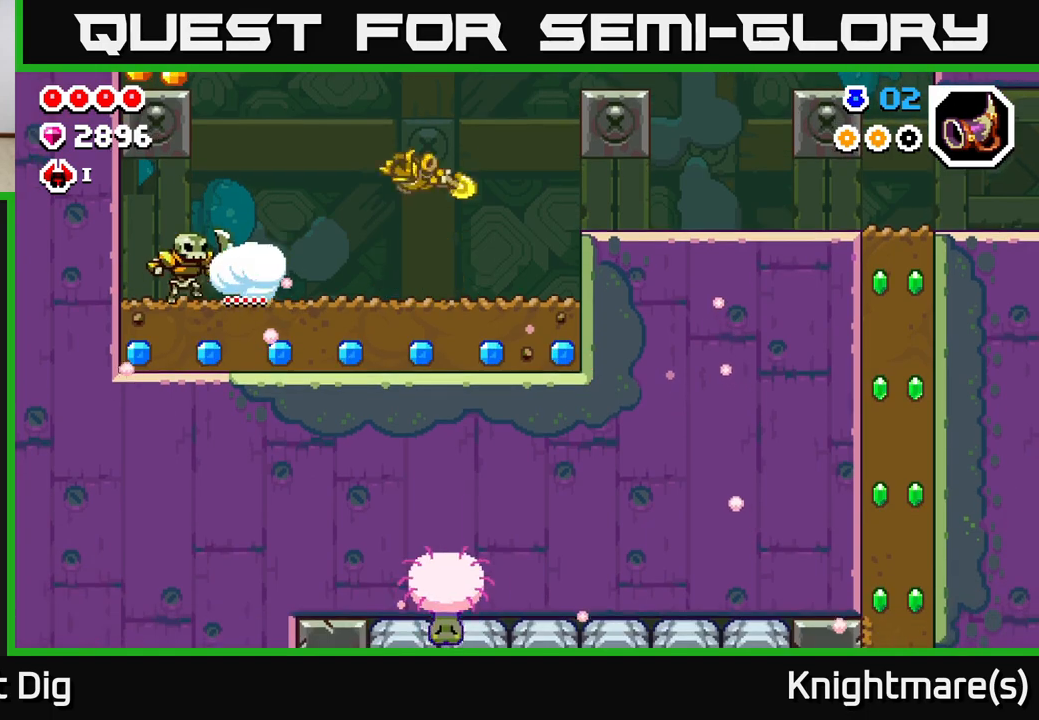
{"buttons": [], "left_stick": "left", "right_stick": "center", "events": [[217, "left_stick", "down-left"], [433, "A", "up"], [500, "left_stick", "left"]]}
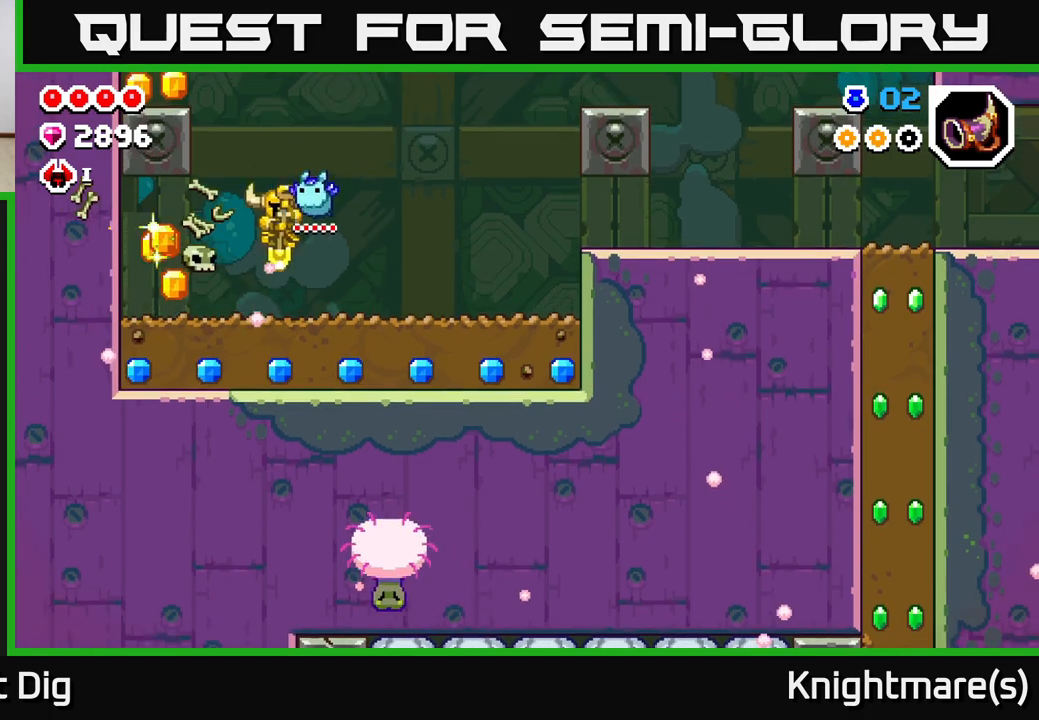
{"buttons": ["A"], "left_stick": "left", "right_stick": "center", "events": [[417, "A", "down"]]}
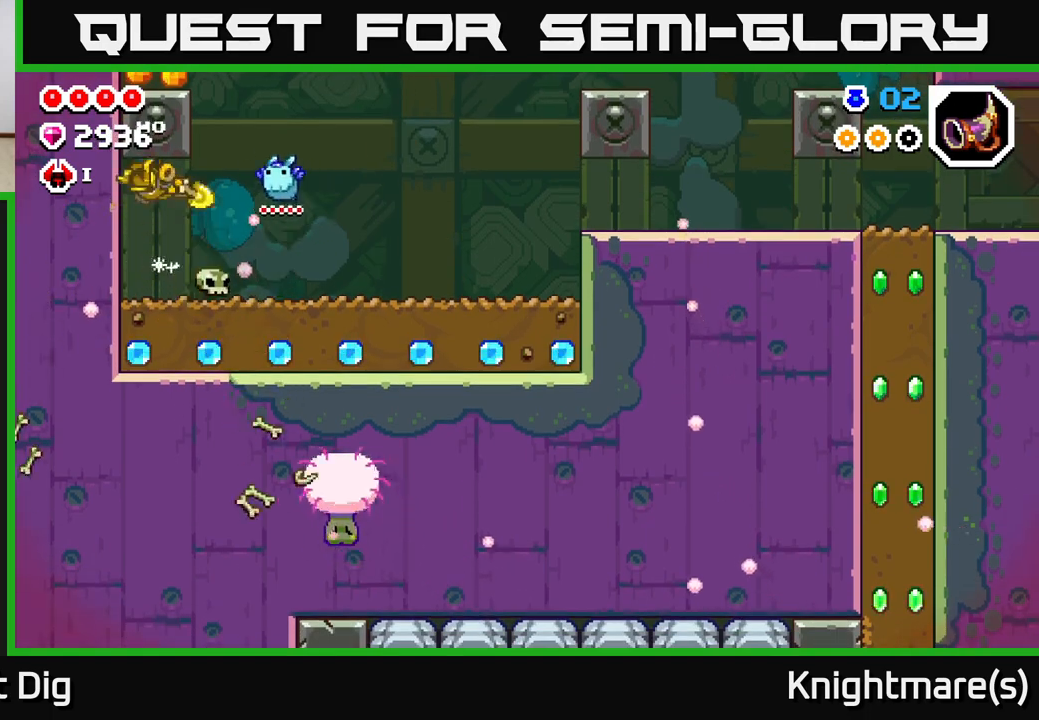
{"buttons": [], "left_stick": "down", "right_stick": "center", "events": [[50, "A", "up"], [233, "left_stick", "down"]]}
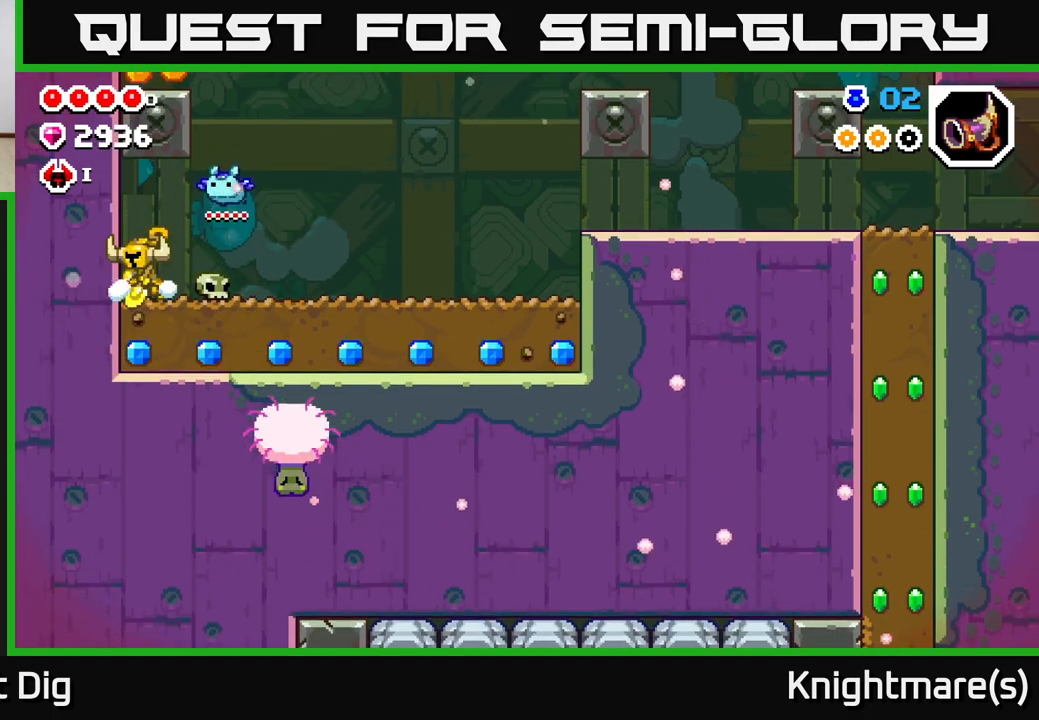
{"buttons": [], "left_stick": "right", "right_stick": "center", "events": [[167, "left_stick", "right"]]}
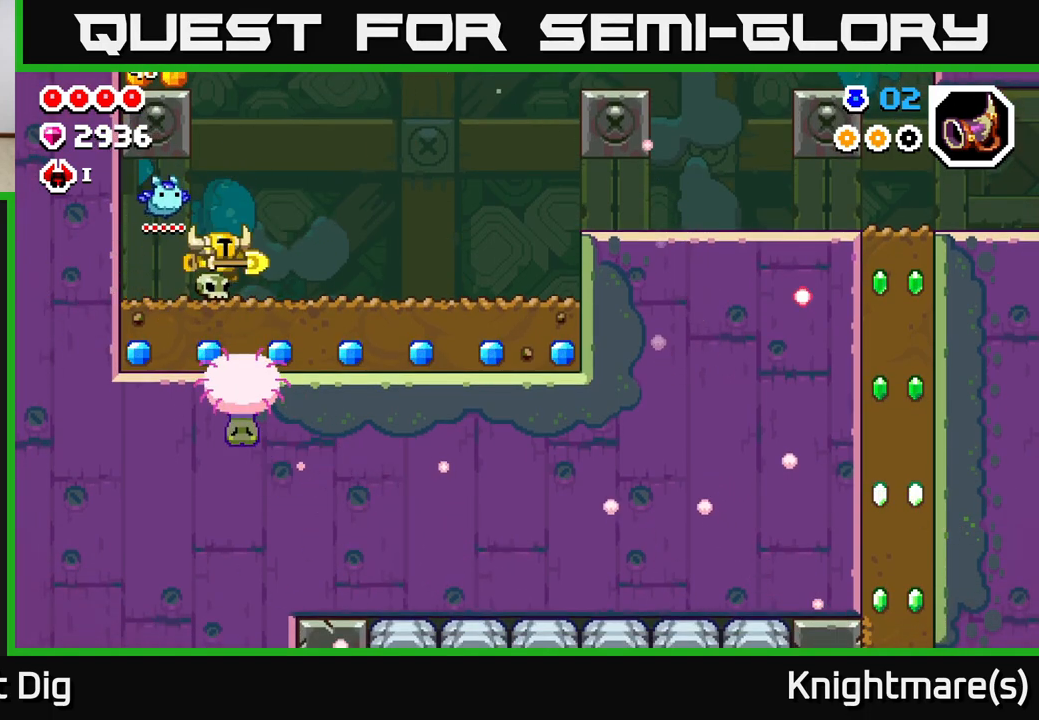
{"buttons": ["A"], "left_stick": "center", "right_stick": "center", "events": [[33, "left_stick", "center"], [350, "A", "down"]]}
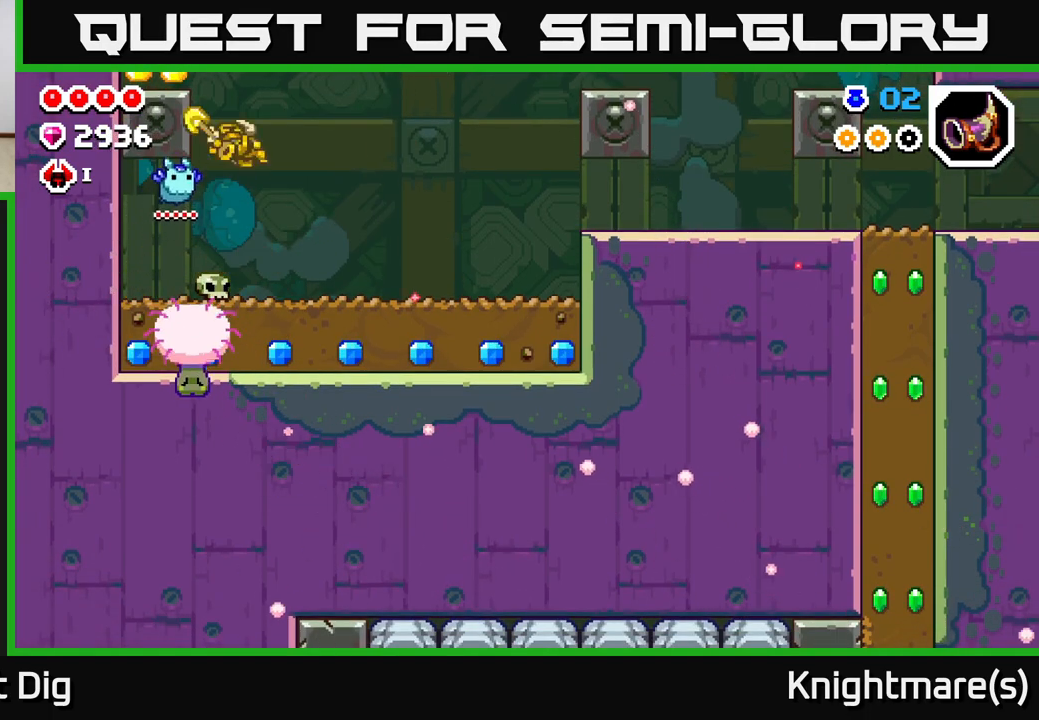
{"buttons": ["A"], "left_stick": "right", "right_stick": "center", "events": [[17, "A", "up"], [50, "left_stick", "down"], [217, "left_stick", "down-left"], [317, "A", "down"], [467, "left_stick", "right"]]}
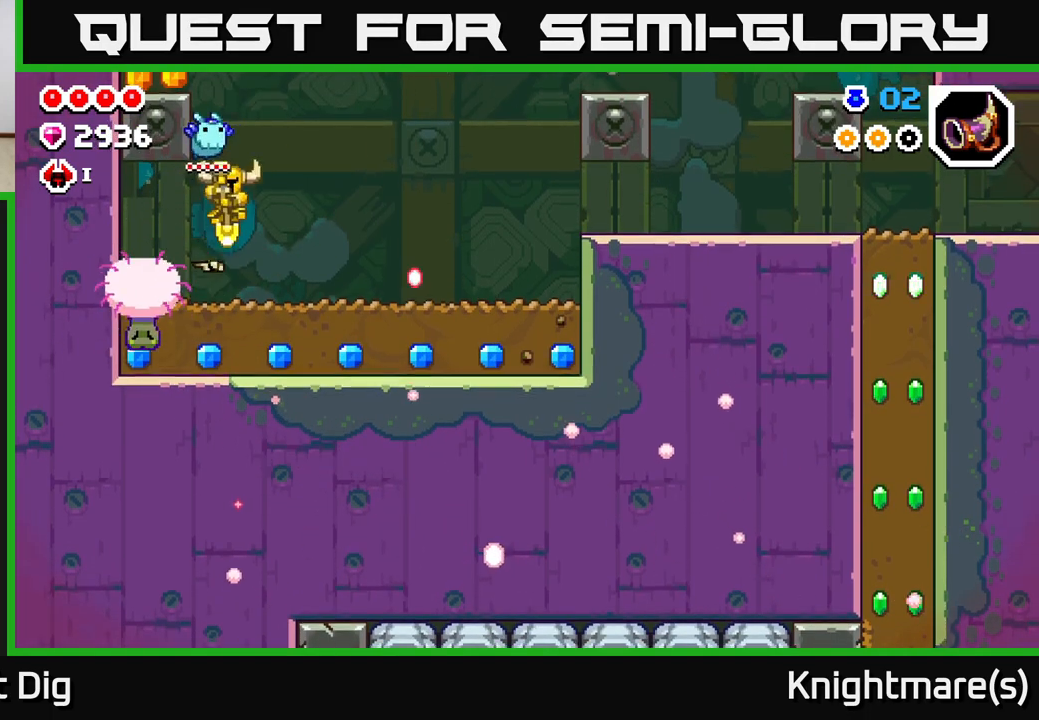
{"buttons": [], "left_stick": "left", "right_stick": "center", "events": [[183, "left_stick", "left"], [467, "A", "up"]]}
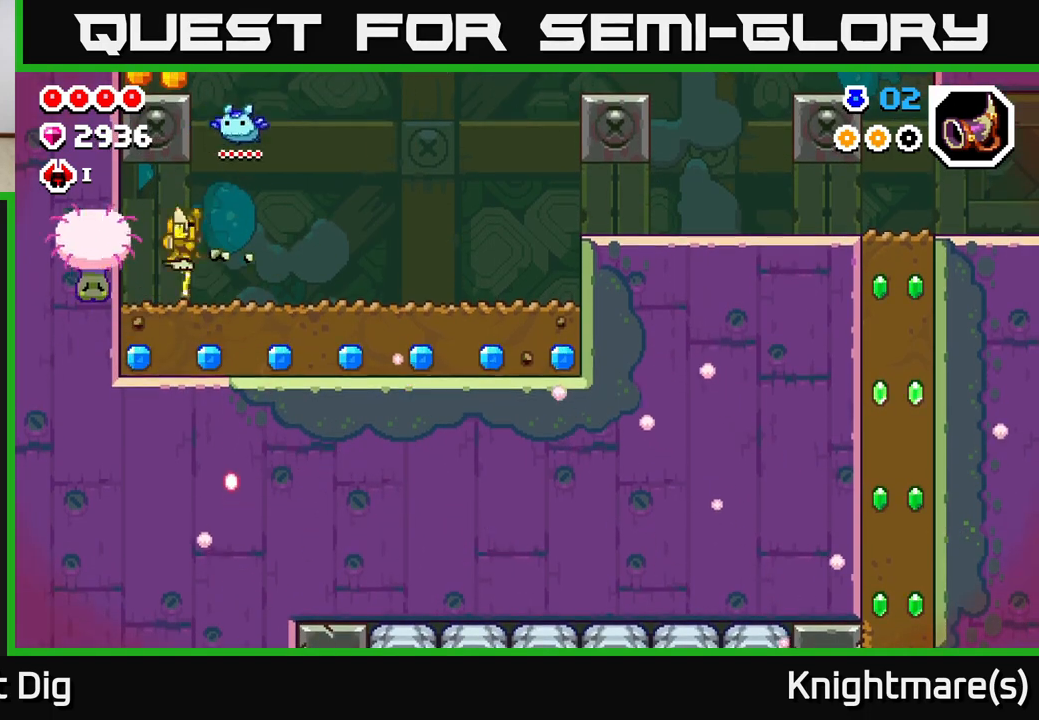
{"buttons": [], "left_stick": "down", "right_stick": "center", "events": [[83, "left_stick", "center"], [133, "left_stick", "right"], [283, "left_stick", "left"], [483, "left_stick", "down"]]}
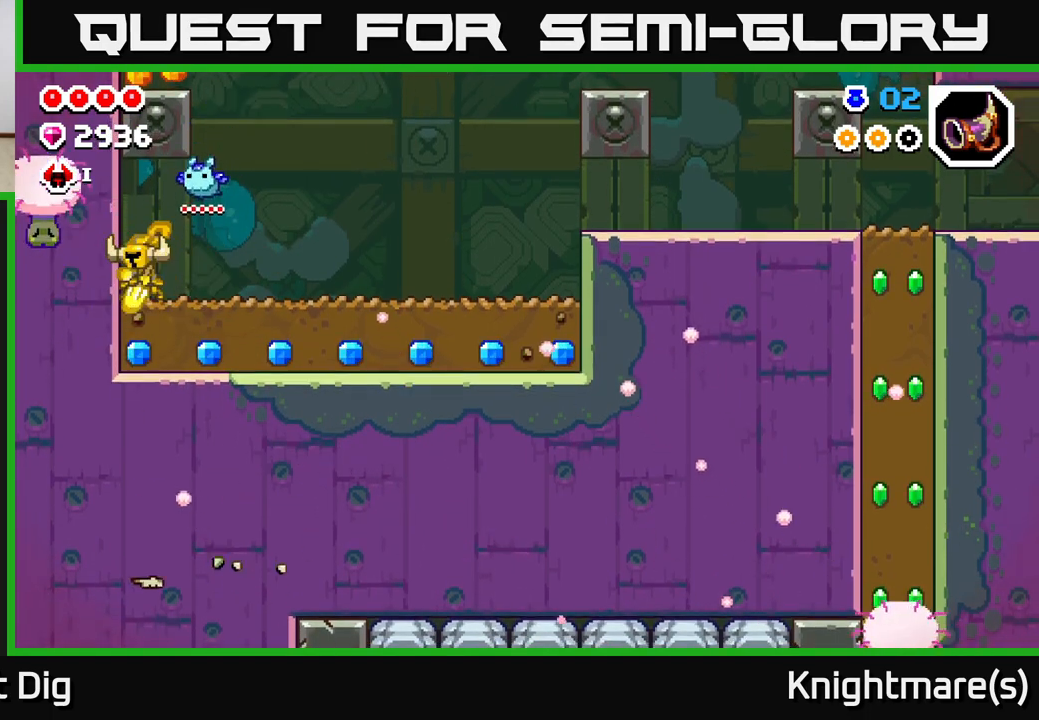
{"buttons": ["X"], "left_stick": "right", "right_stick": "center", "events": [[17, "X", "down"], [150, "X", "up"], [200, "left_stick", "right"], [267, "X", "down"], [367, "X", "up"], [433, "X", "down"]]}
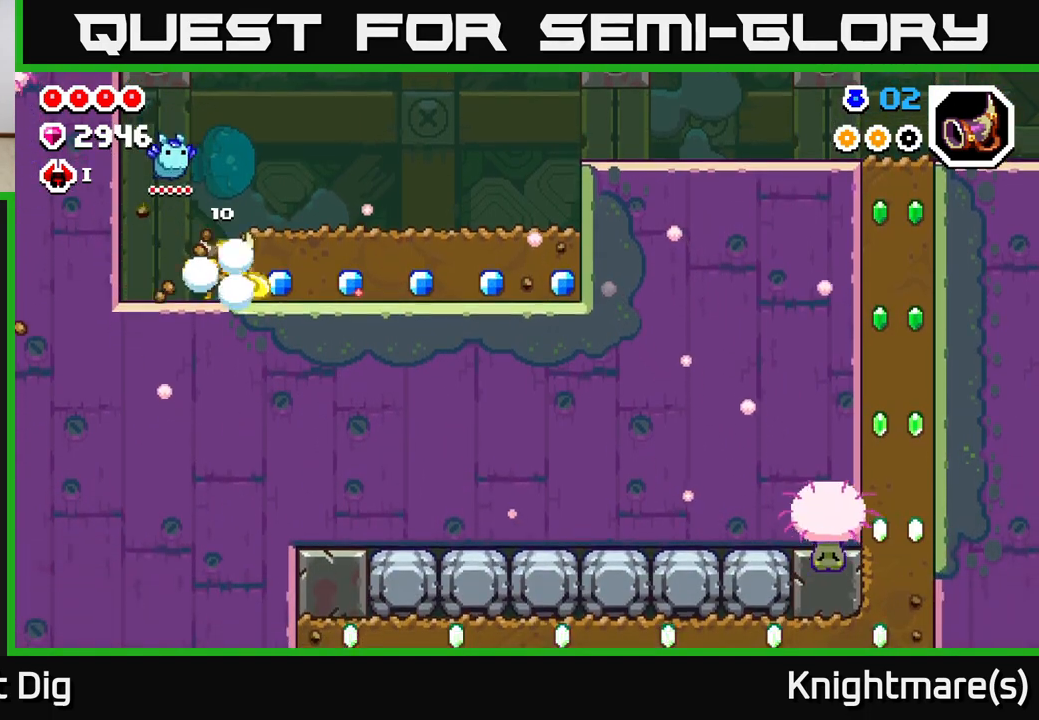
{"buttons": ["X"], "left_stick": "right", "right_stick": "center", "events": [[33, "X", "up"], [117, "X", "down"], [217, "X", "up"], [283, "X", "down"], [400, "X", "up"], [483, "X", "down"]]}
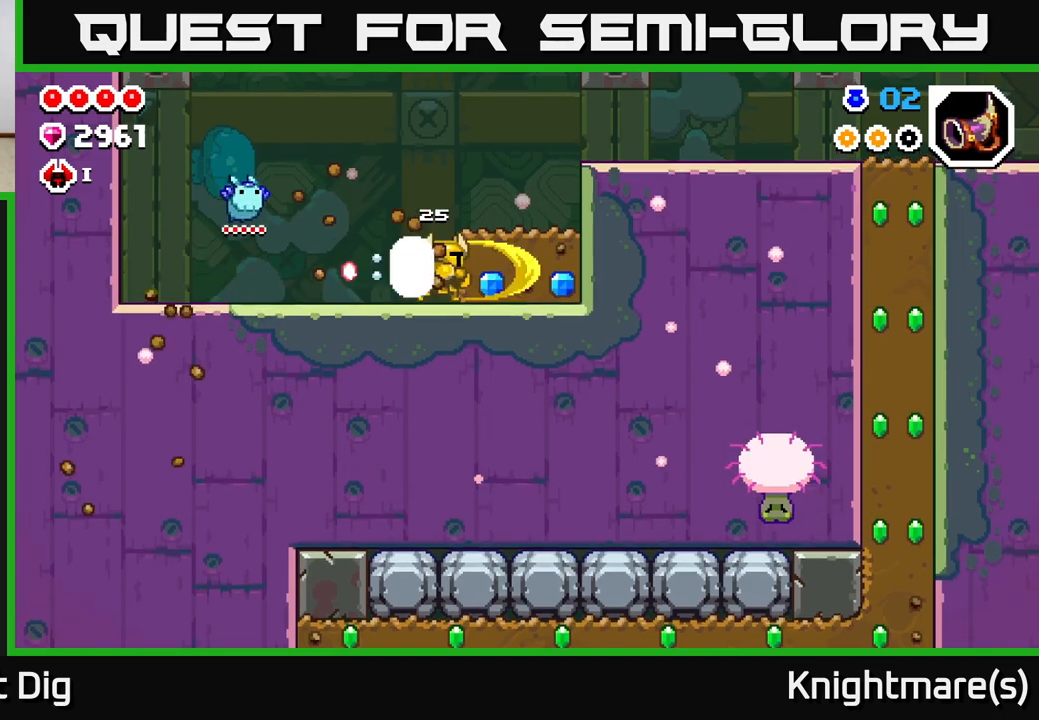
{"buttons": ["A"], "left_stick": "right", "right_stick": "center", "events": [[83, "X", "up"], [150, "X", "down"], [283, "X", "up"], [433, "A", "down"]]}
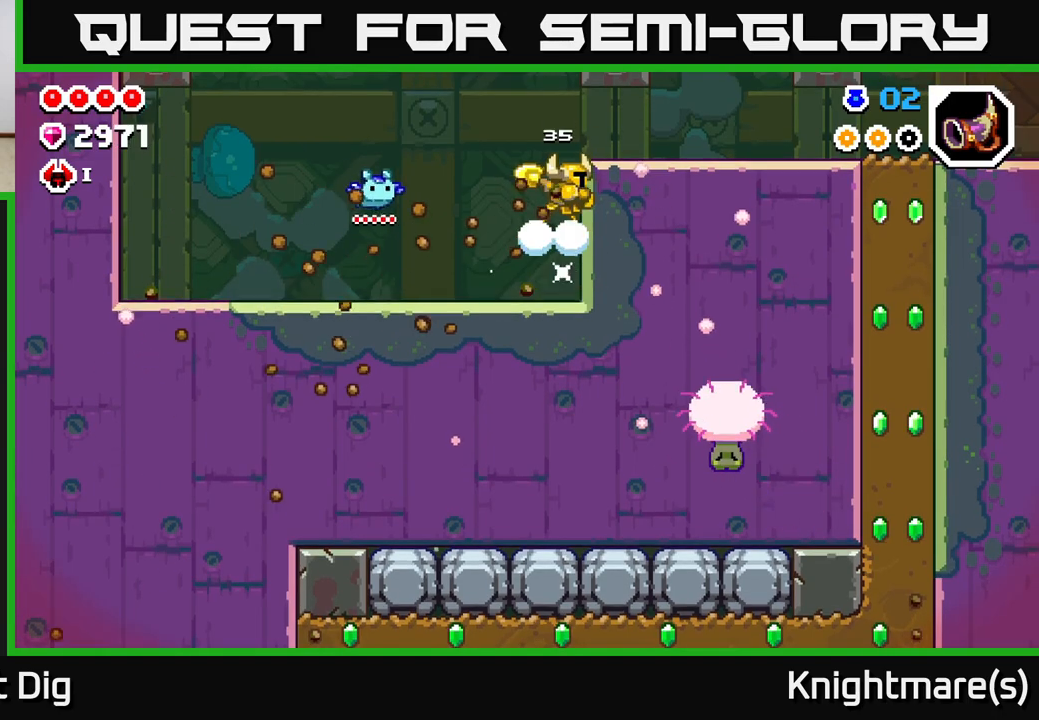
{"buttons": [], "left_stick": "right", "right_stick": "center", "events": [[267, "A", "up"]]}
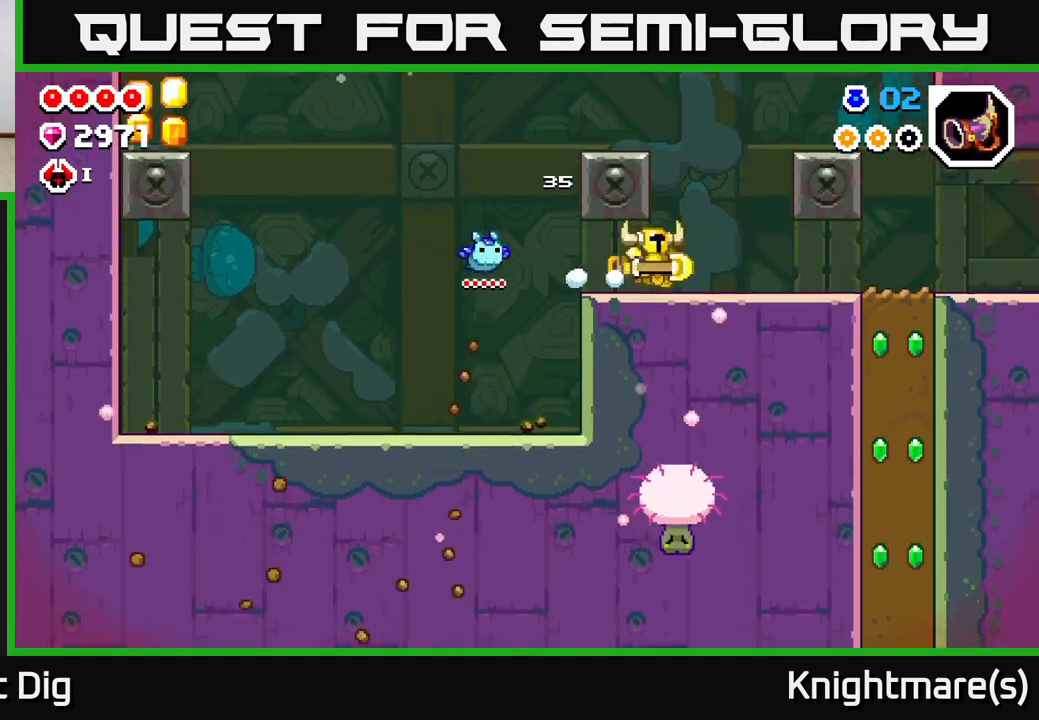
{"buttons": [], "left_stick": "right", "right_stick": "center", "events": []}
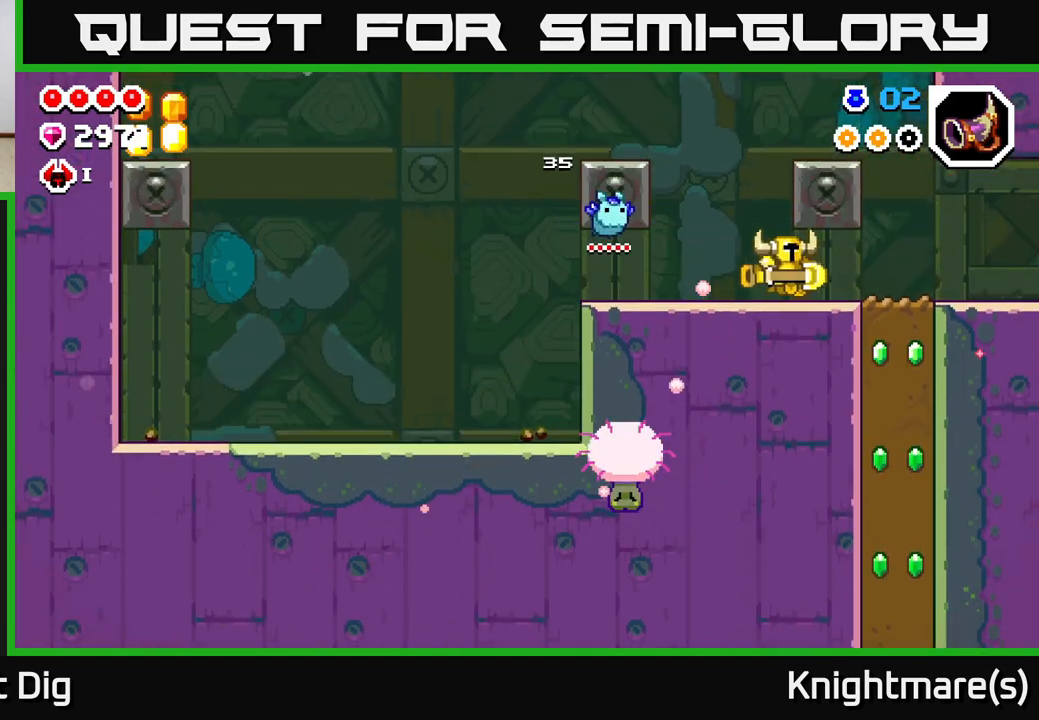
{"buttons": ["X"], "left_stick": "down", "right_stick": "center", "events": [[383, "left_stick", "down"], [400, "X", "down"]]}
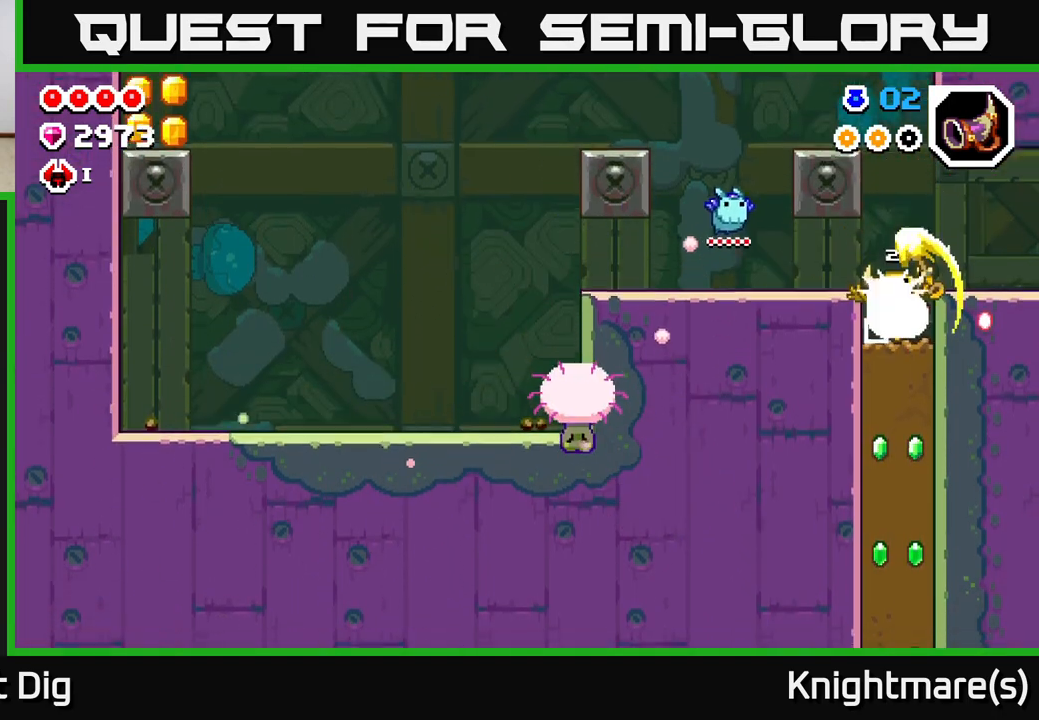
{"buttons": ["X"], "left_stick": "down", "right_stick": "center", "events": [[17, "X", "up"], [100, "X", "down"], [200, "X", "up"], [283, "X", "down"], [367, "X", "up"], [450, "X", "down"]]}
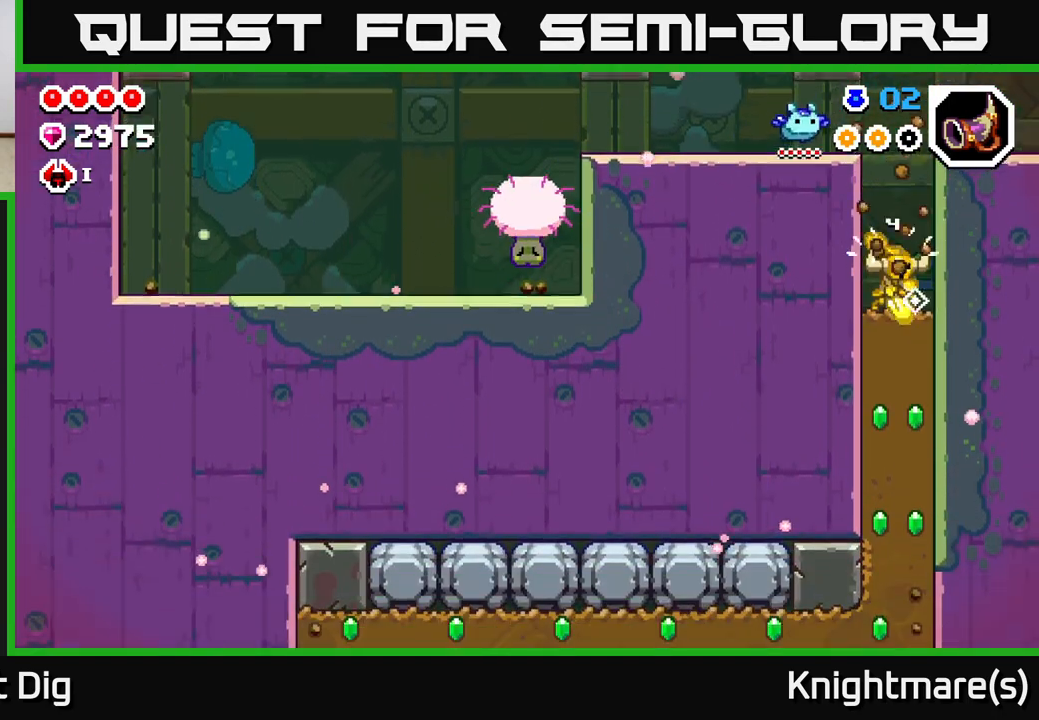
{"buttons": [], "left_stick": "down", "right_stick": "center", "events": [[50, "X", "up"], [133, "X", "down"], [233, "X", "up"], [317, "X", "down"], [433, "X", "up"]]}
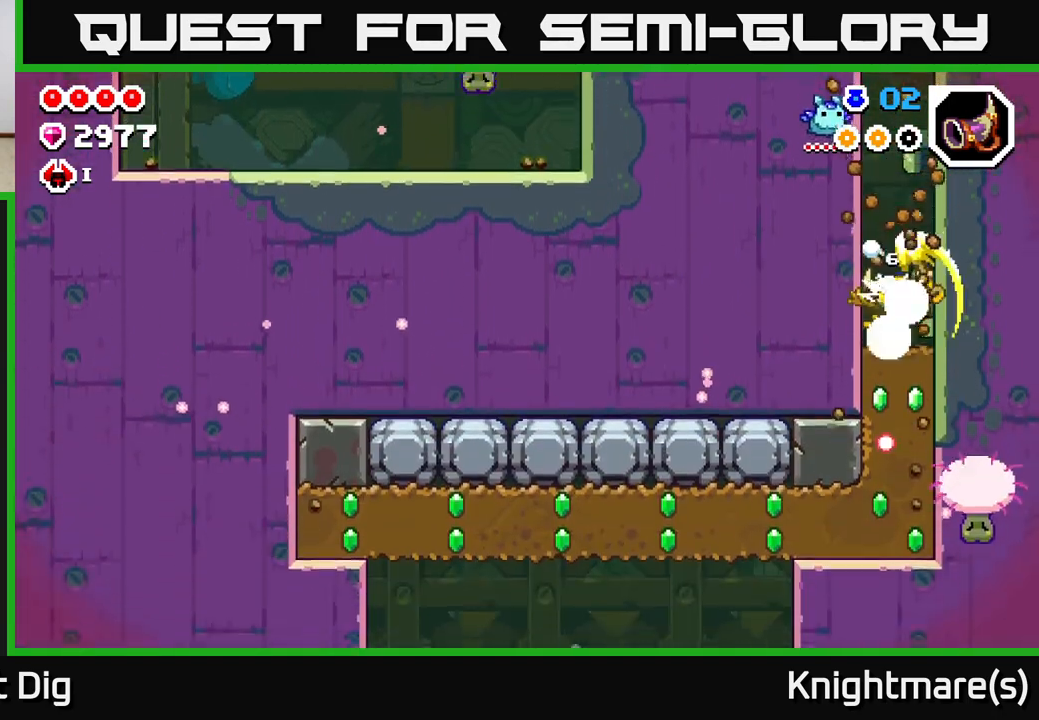
{"buttons": [], "left_stick": "center", "right_stick": "center", "events": [[17, "X", "down"], [117, "X", "up"], [267, "left_stick", "center"]]}
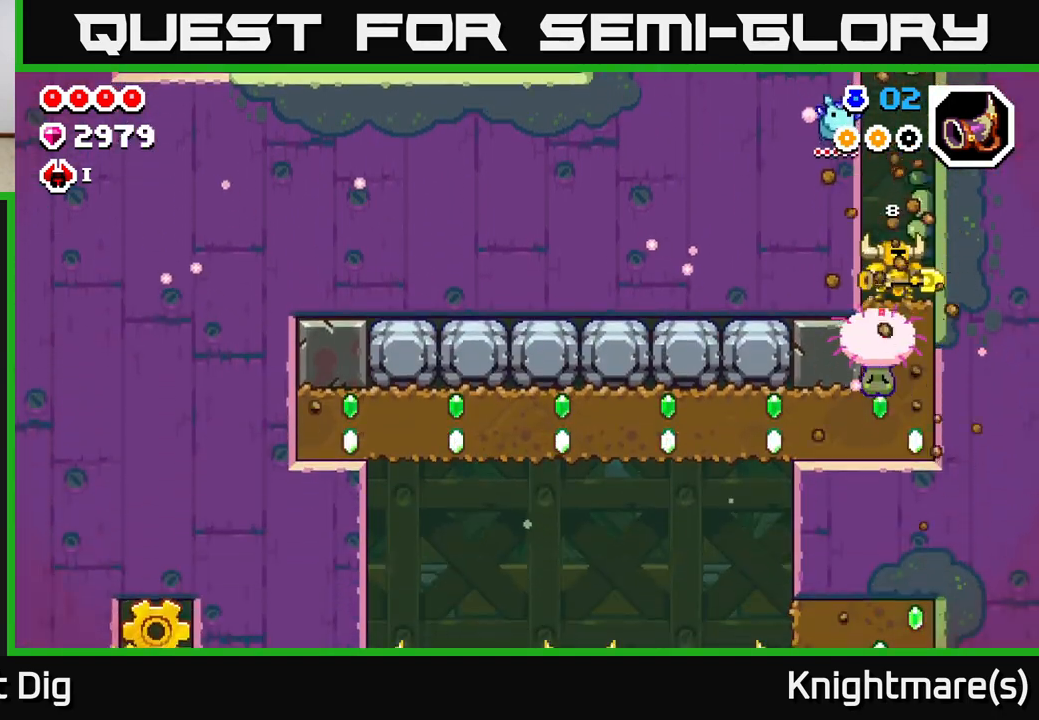
{"buttons": [], "left_stick": "down", "right_stick": "center", "events": [[500, "left_stick", "down"]]}
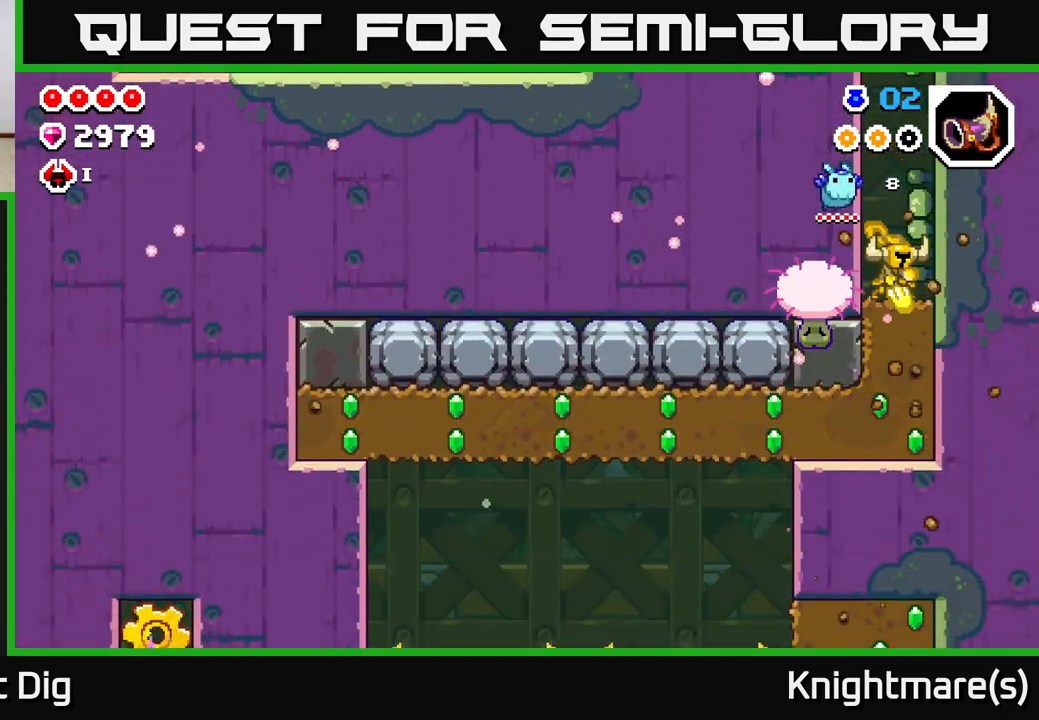
{"buttons": ["X"], "left_stick": "down", "right_stick": "center", "events": [[100, "X", "down"], [233, "X", "up"], [283, "X", "down"], [417, "X", "up"], [500, "X", "down"]]}
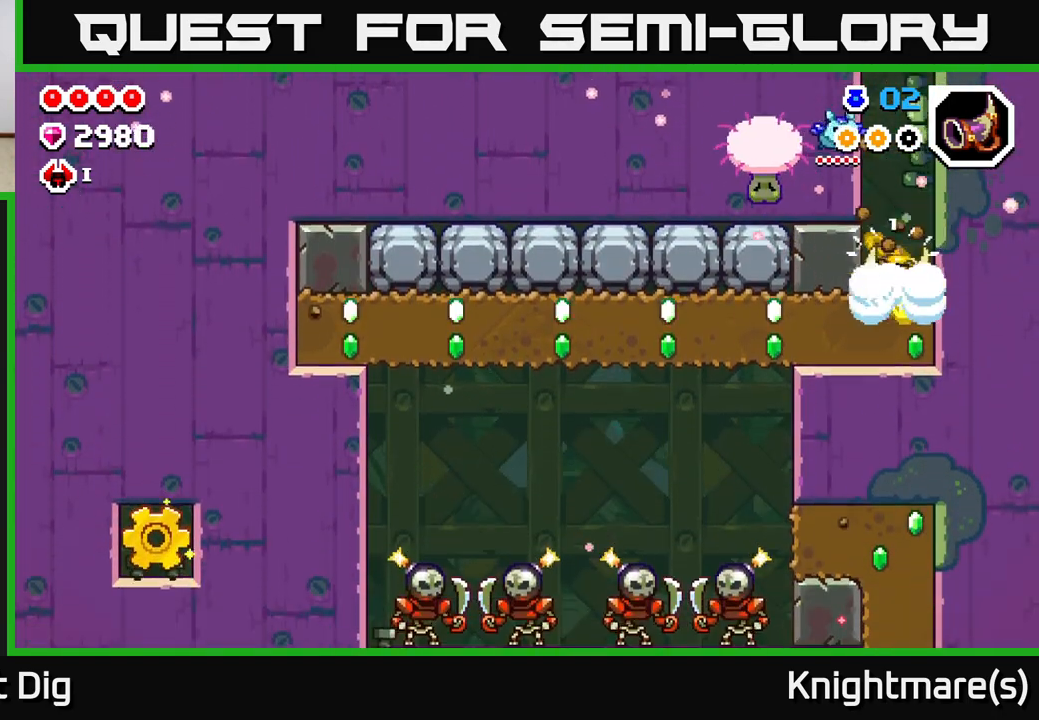
{"buttons": ["X"], "left_stick": "left", "right_stick": "center", "events": [[117, "X", "up"], [217, "left_stick", "left"], [233, "X", "down"], [350, "X", "up"], [433, "X", "down"]]}
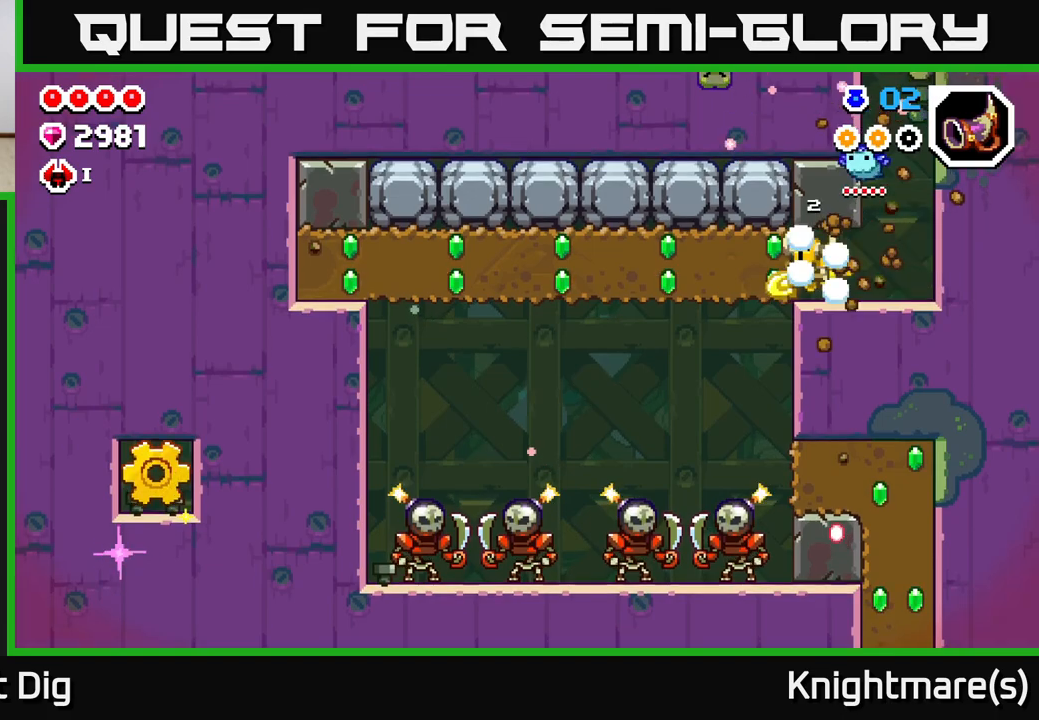
{"buttons": ["X"], "left_stick": "left", "right_stick": "center", "events": [[33, "X", "up"], [117, "X", "down"], [217, "X", "up"], [300, "X", "down"], [400, "X", "up"], [483, "X", "down"]]}
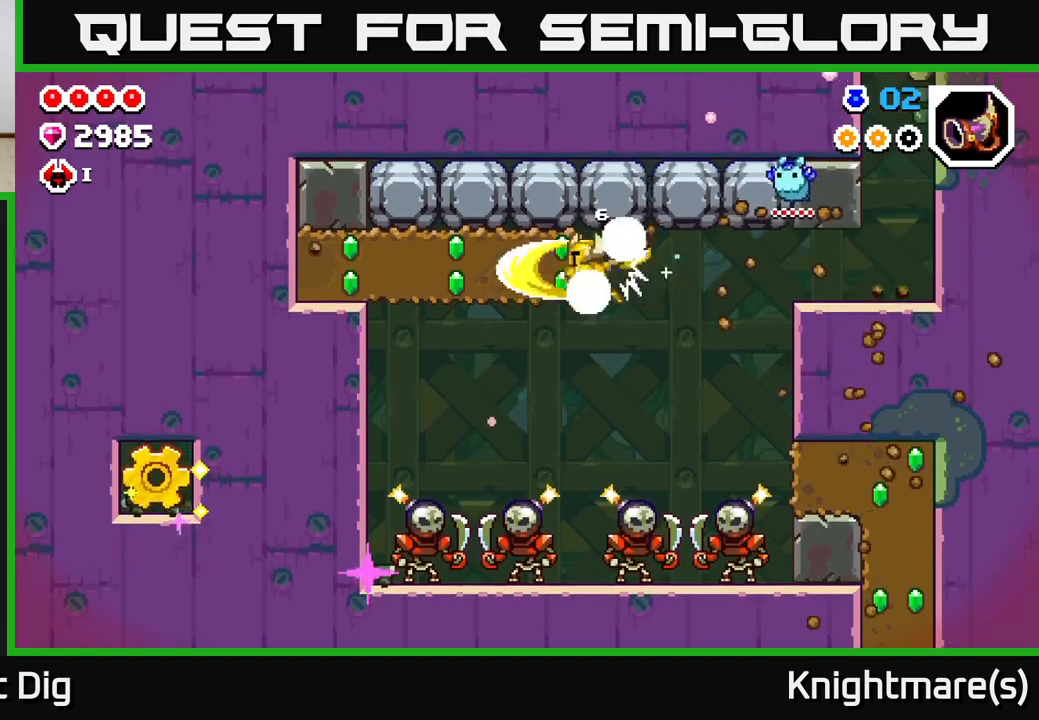
{"buttons": [], "left_stick": "left", "right_stick": "center", "events": [[83, "X", "up"], [167, "X", "down"], [283, "X", "up"], [350, "X", "down"], [483, "X", "up"]]}
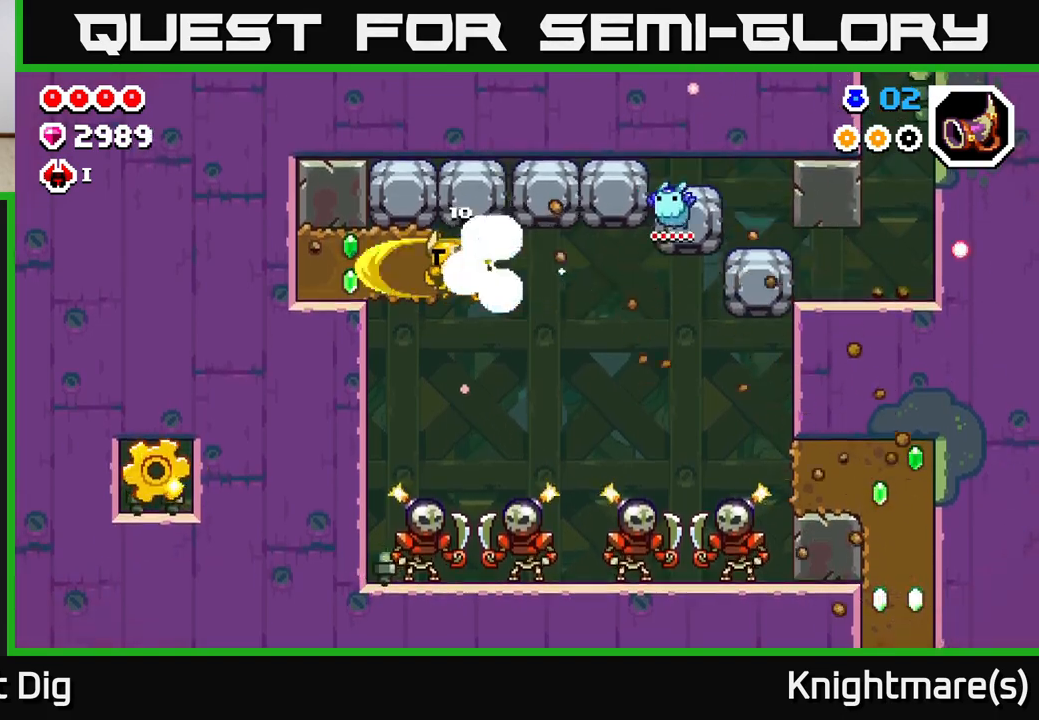
{"buttons": [], "left_stick": "left", "right_stick": "center", "events": [[33, "X", "down"], [150, "X", "up"], [250, "X", "down"], [367, "X", "up"]]}